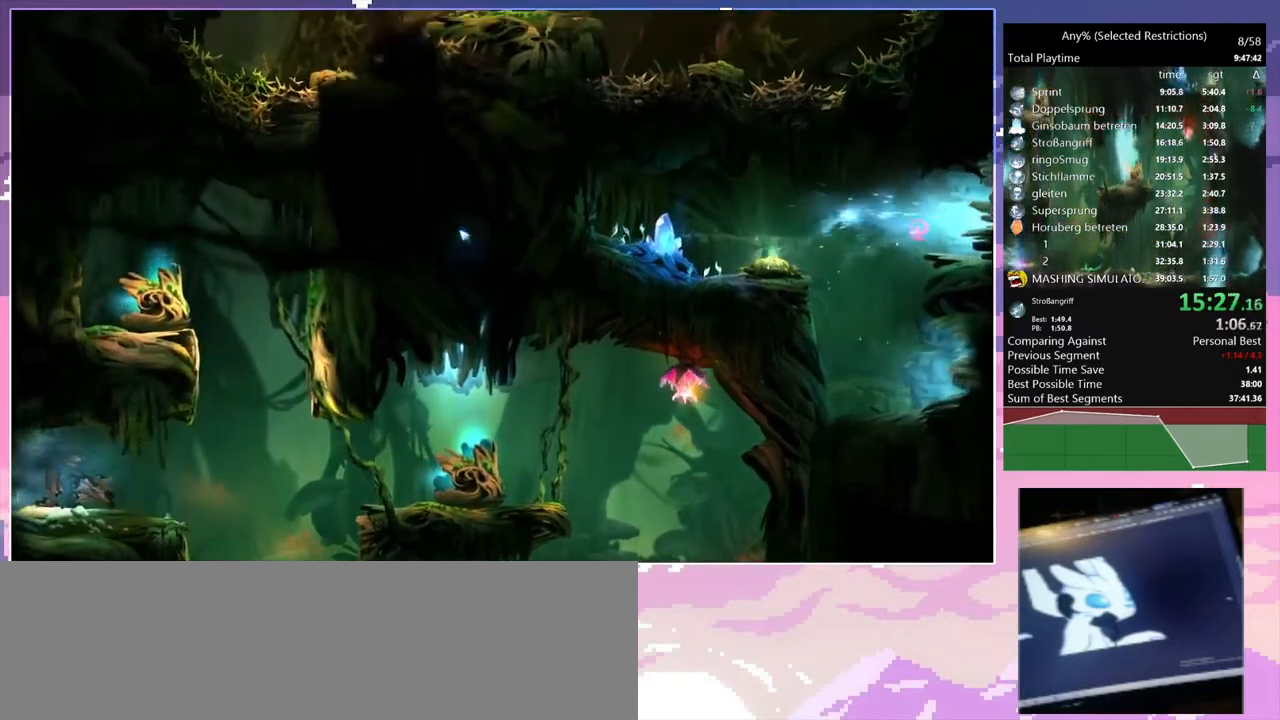
Gameplay with keyboard; each line is a JSON object with the keys held at the frame after it. "events" lists presses ("down") and releases ("up") of "c", "ctrl", "d", "delete", "down", "e", "escape", "f", "f1", "f2", "f3", "f6", "left", "num2", "num5", "num7", "num8", "q", "r", "right", "s", "shift", "space", "t", "v", "w" and "y" between this image and that frame as [ms after this image, input, new state], when the widget could be followed in between. No other keys are recorded. Mouse input is not recorded.
{"keys": ["d"], "events": []}
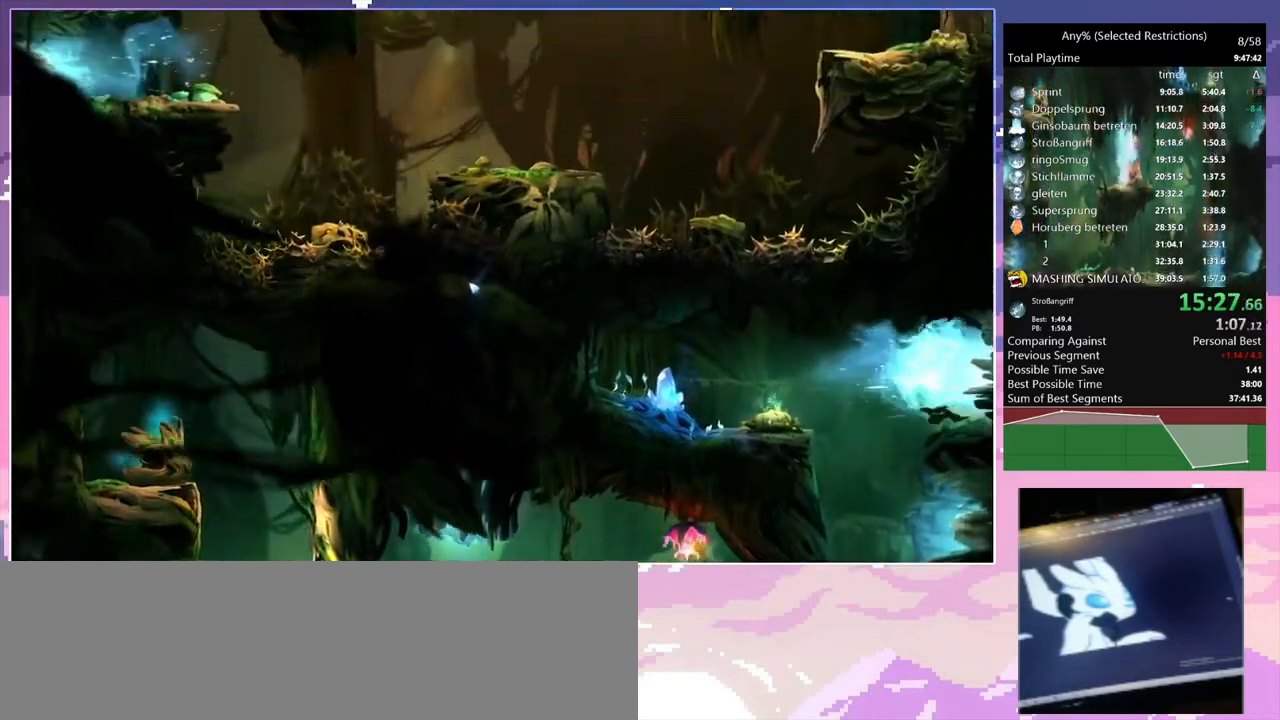
{"keys": ["d", "num7"], "events": [[267, "num7", "down"], [333, "num7", "up"], [500, "num7", "down"]]}
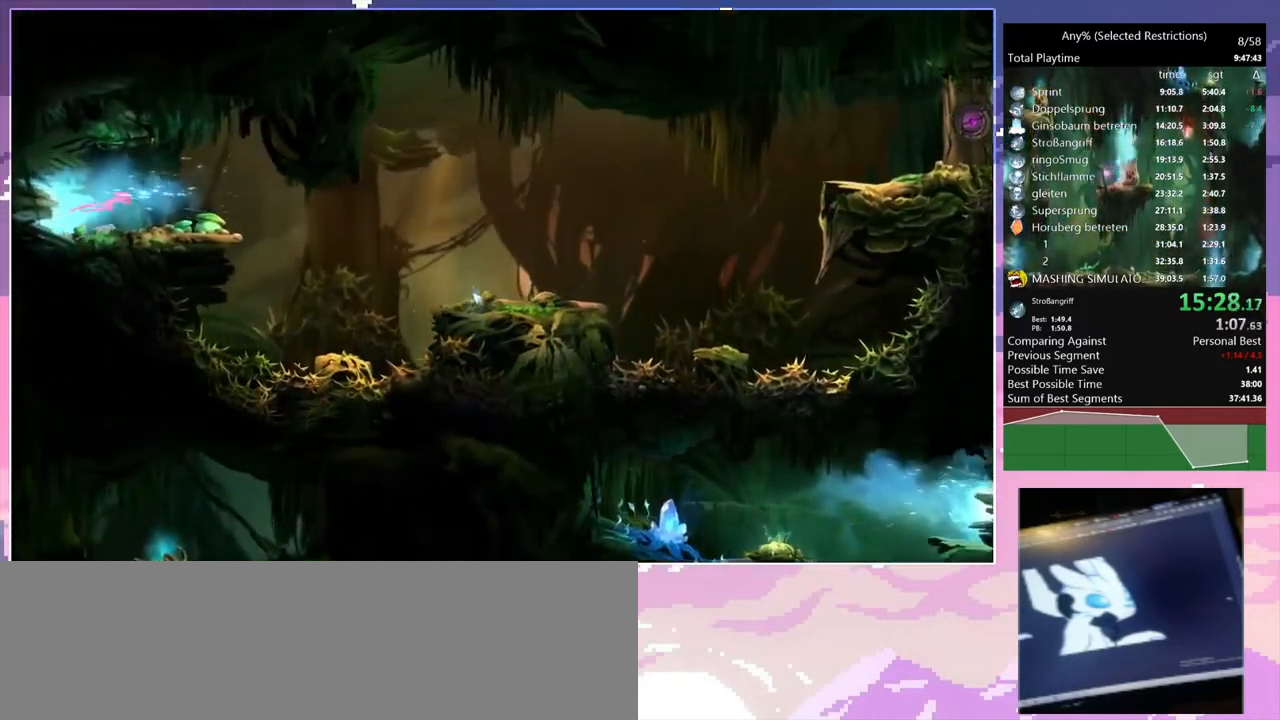
{"keys": ["d"], "events": [[100, "num7", "up"]]}
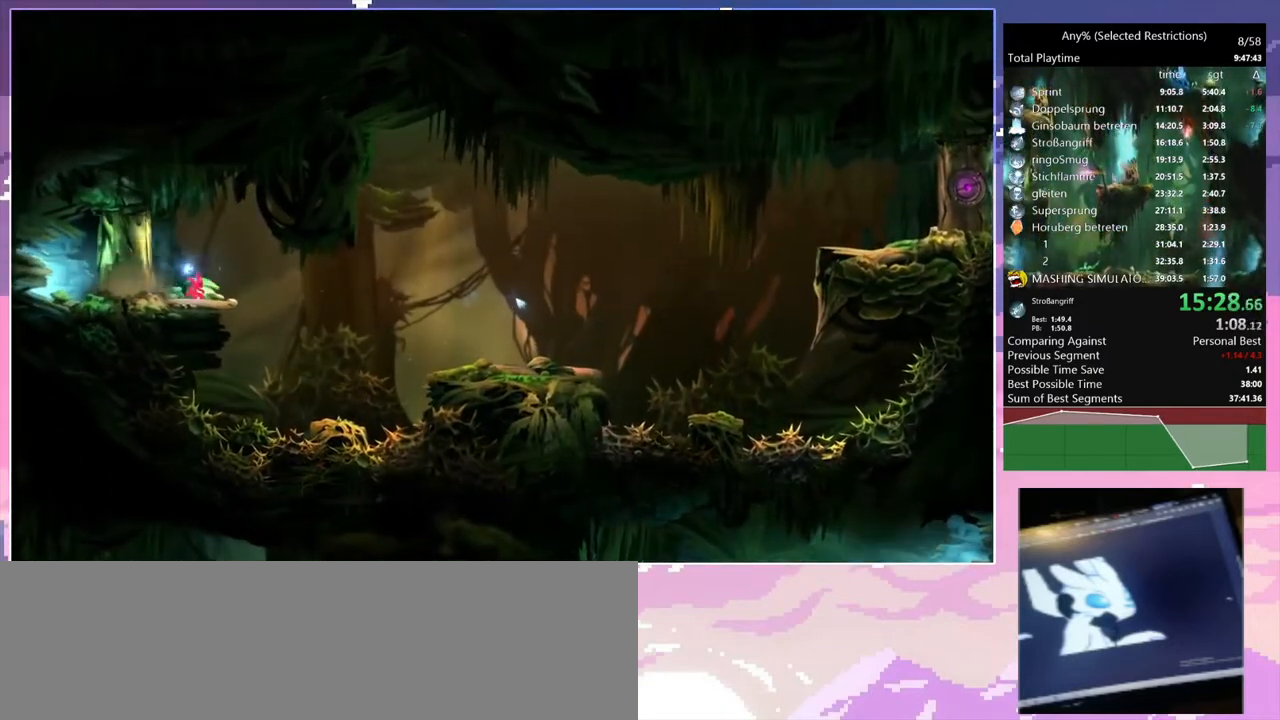
{"keys": ["d"], "events": []}
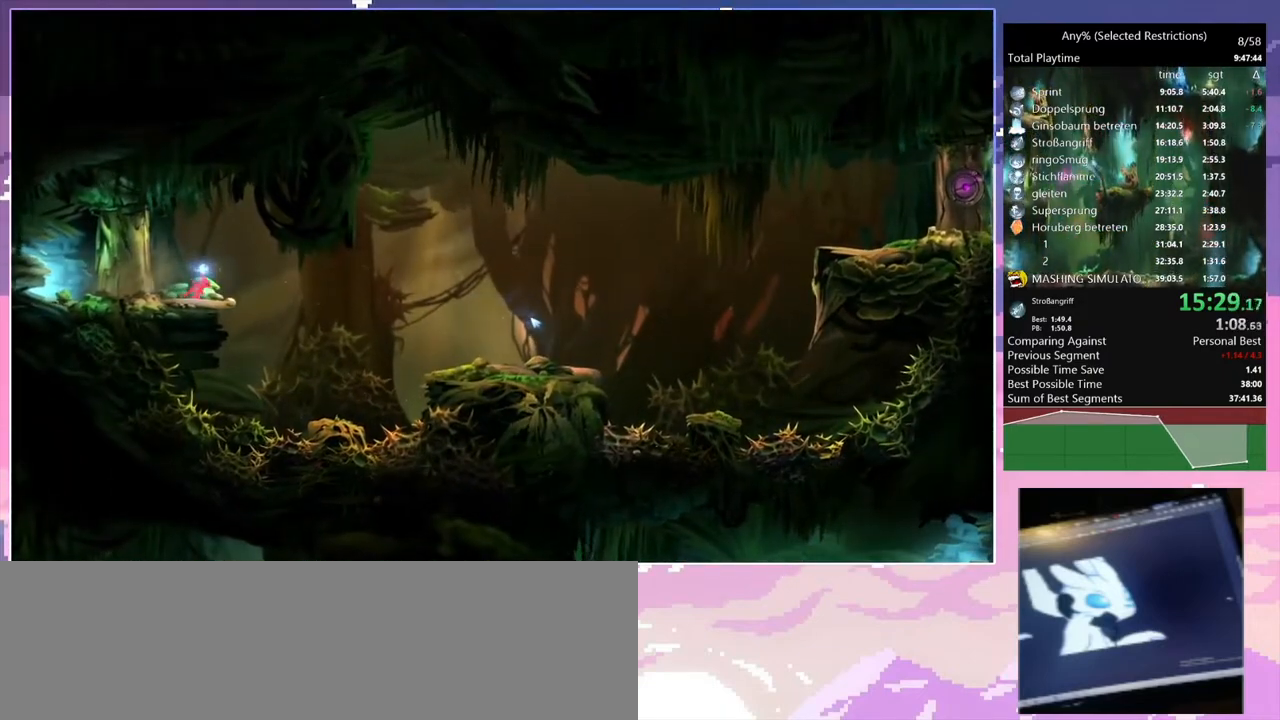
{"keys": ["num2", "q"], "events": [[500, "d", "up"], [500, "num2", "down"], [500, "q", "down"]]}
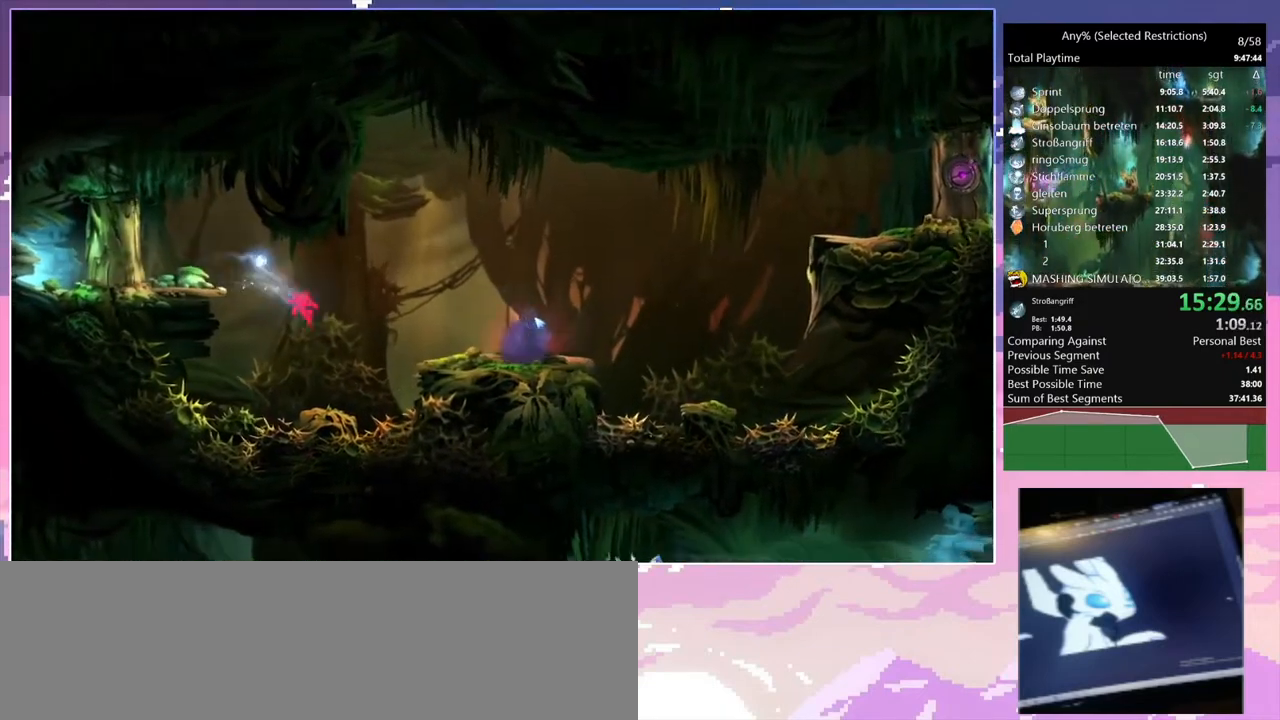
{"keys": [], "events": [[233, "q", "up"], [367, "num2", "up"]]}
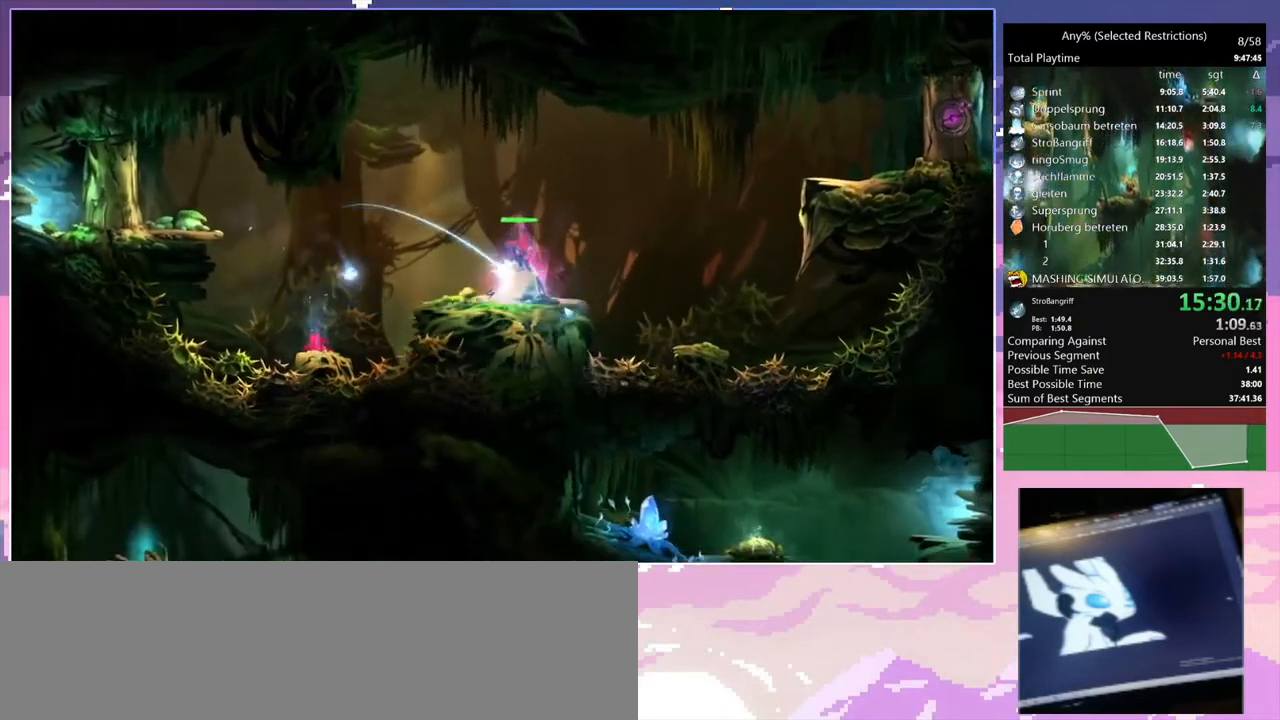
{"keys": [], "events": [[100, "num2", "down"], [367, "num2", "up"]]}
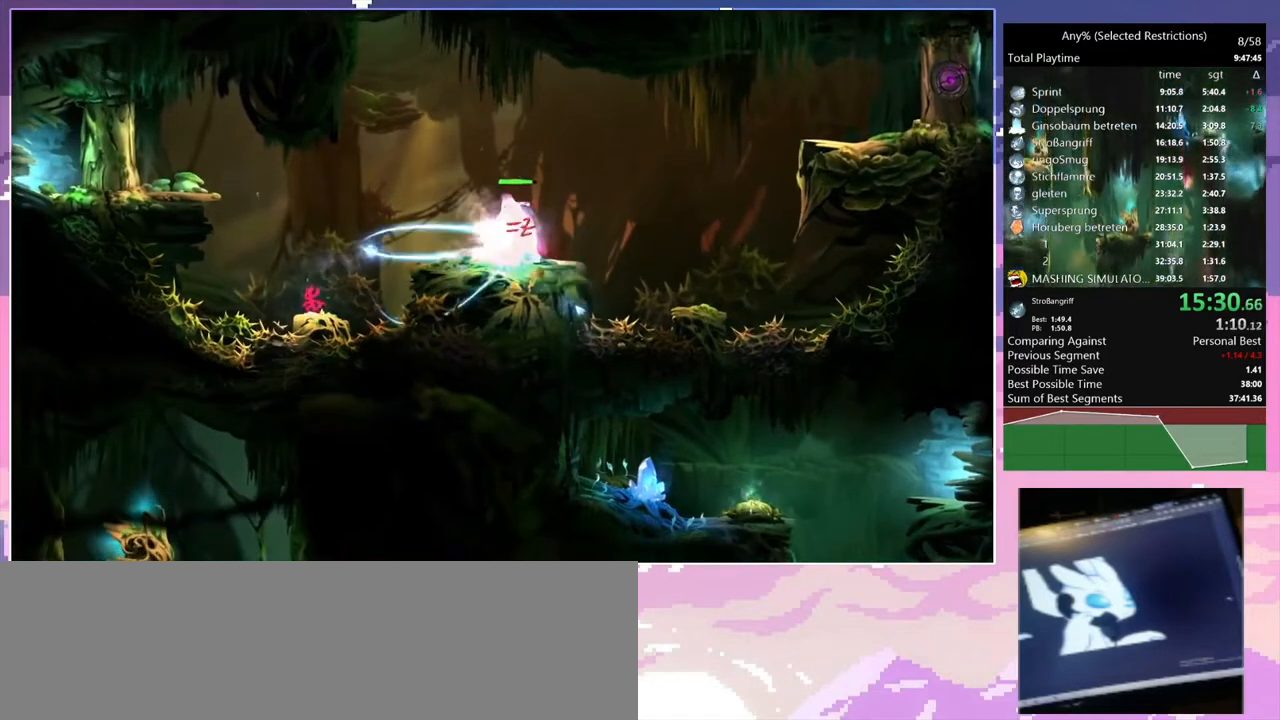
{"keys": ["d", "space"], "events": [[167, "num2", "down"], [200, "d", "down"], [300, "space", "down"], [500, "num2", "up"]]}
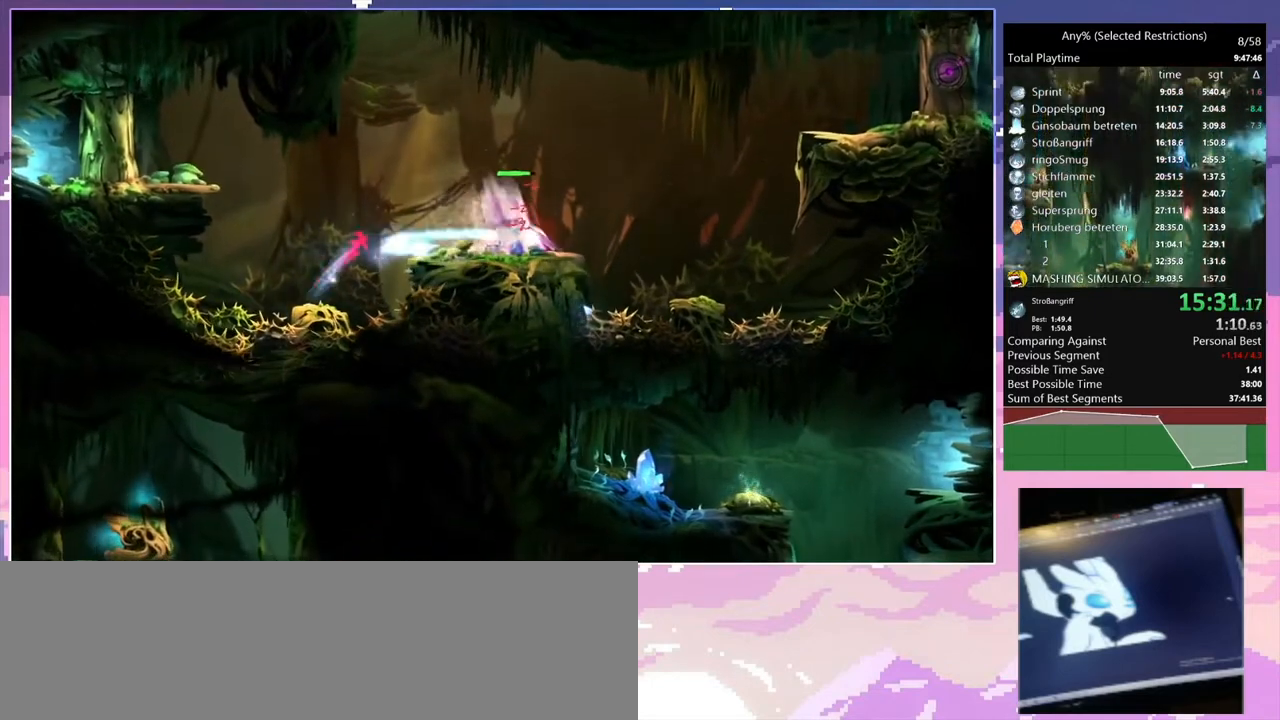
{"keys": [], "events": [[200, "d", "up"], [200, "space", "up"], [367, "y", "down"], [467, "y", "up"]]}
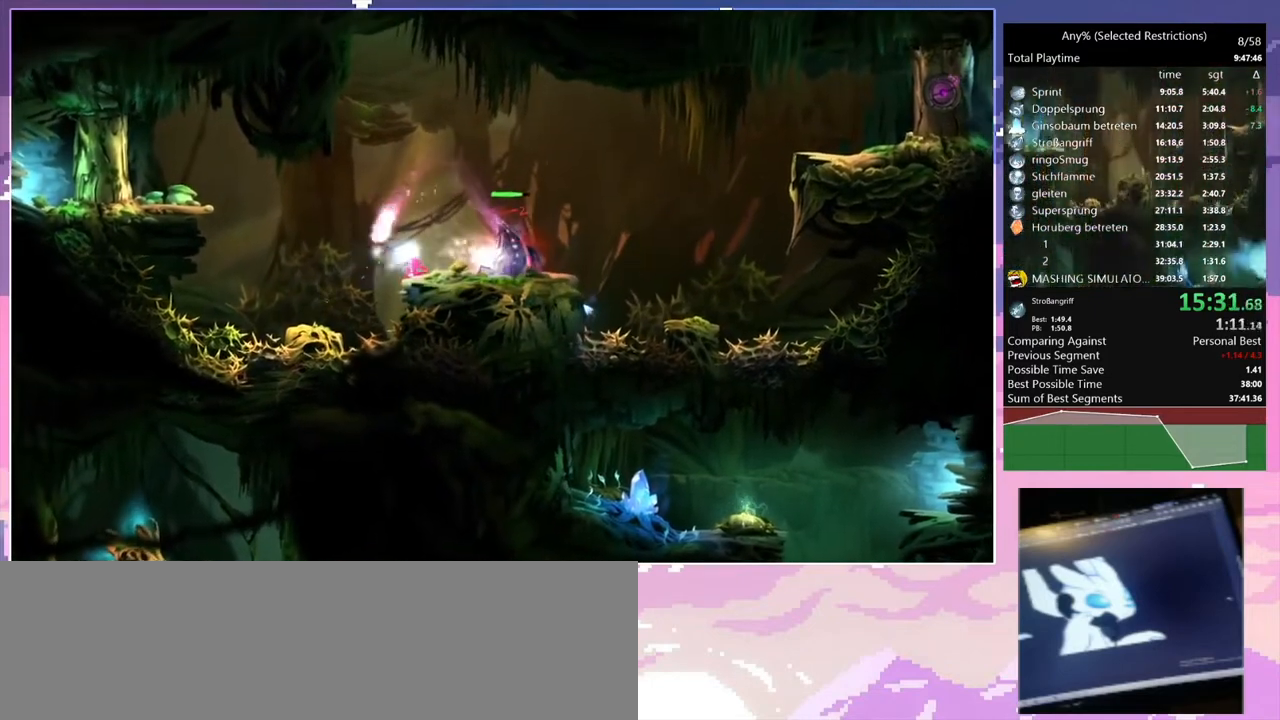
{"keys": ["num2"], "events": [[200, "num2", "down"]]}
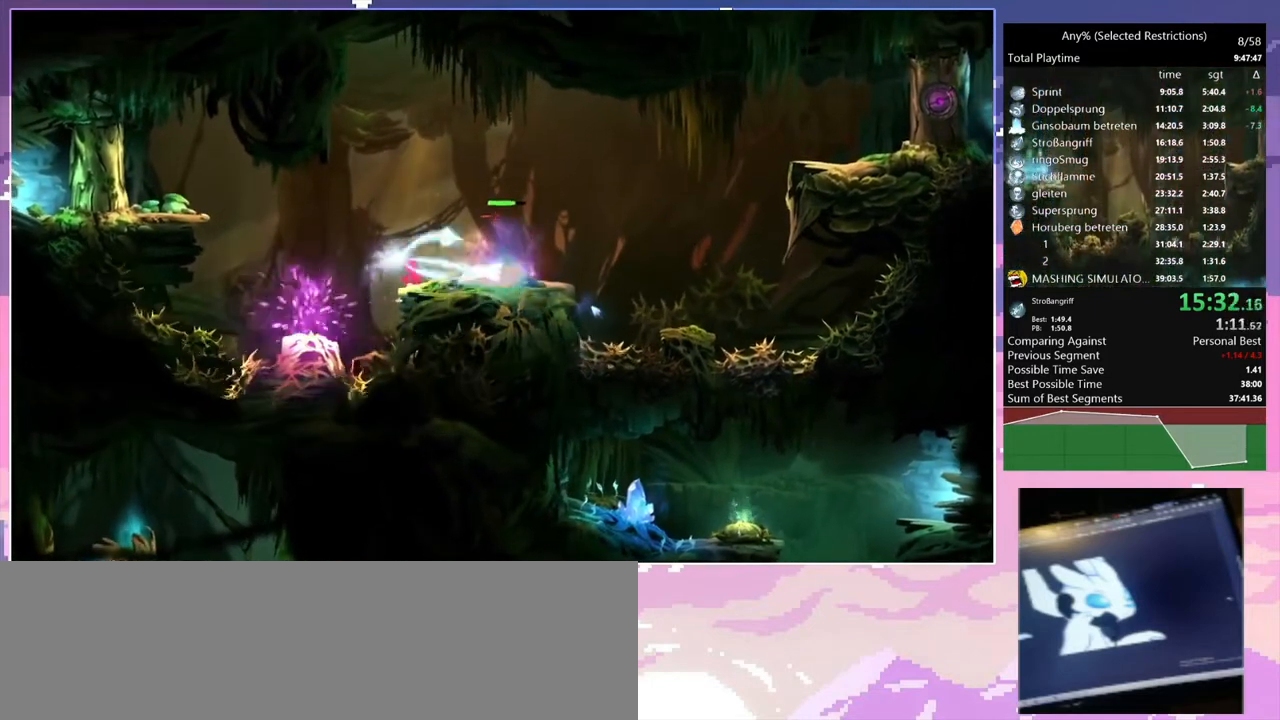
{"keys": [], "events": [[33, "num2", "up"]]}
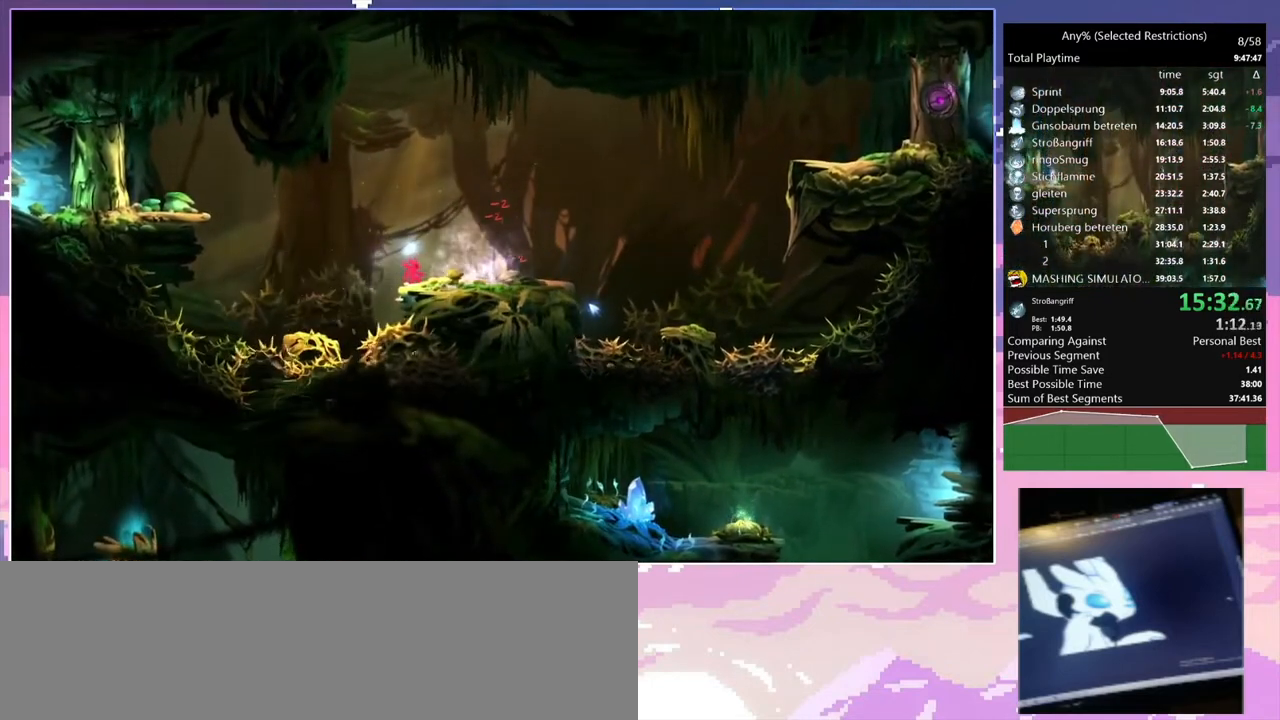
{"keys": [], "events": [[267, "q", "down"], [367, "q", "up"]]}
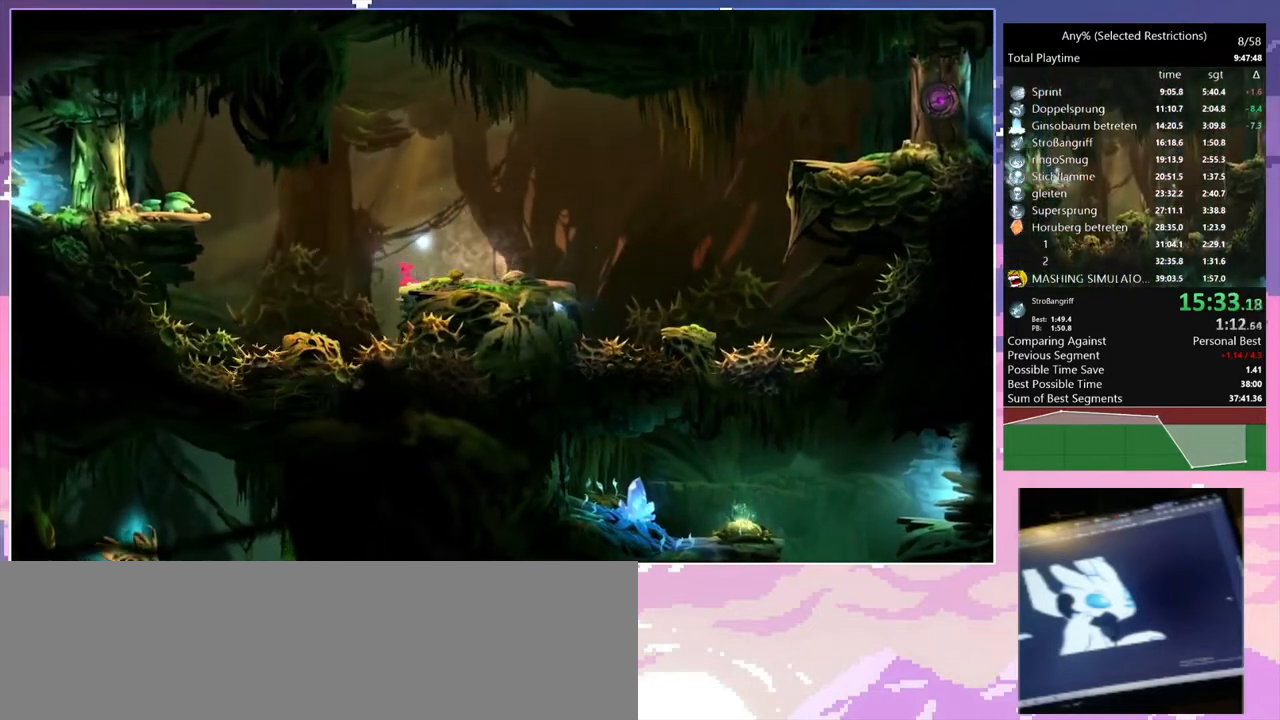
{"keys": ["num2"], "events": [[300, "num2", "down"]]}
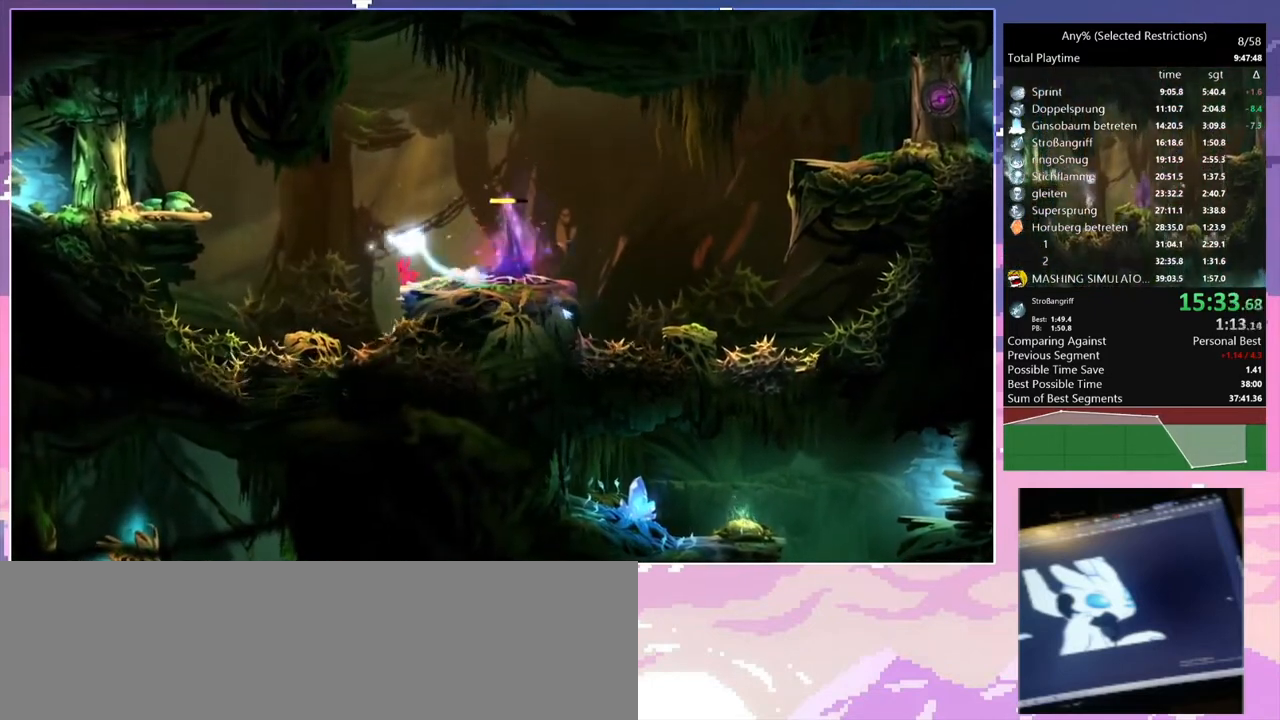
{"keys": ["num2"], "events": [[33, "num2", "up"], [300, "num2", "down"]]}
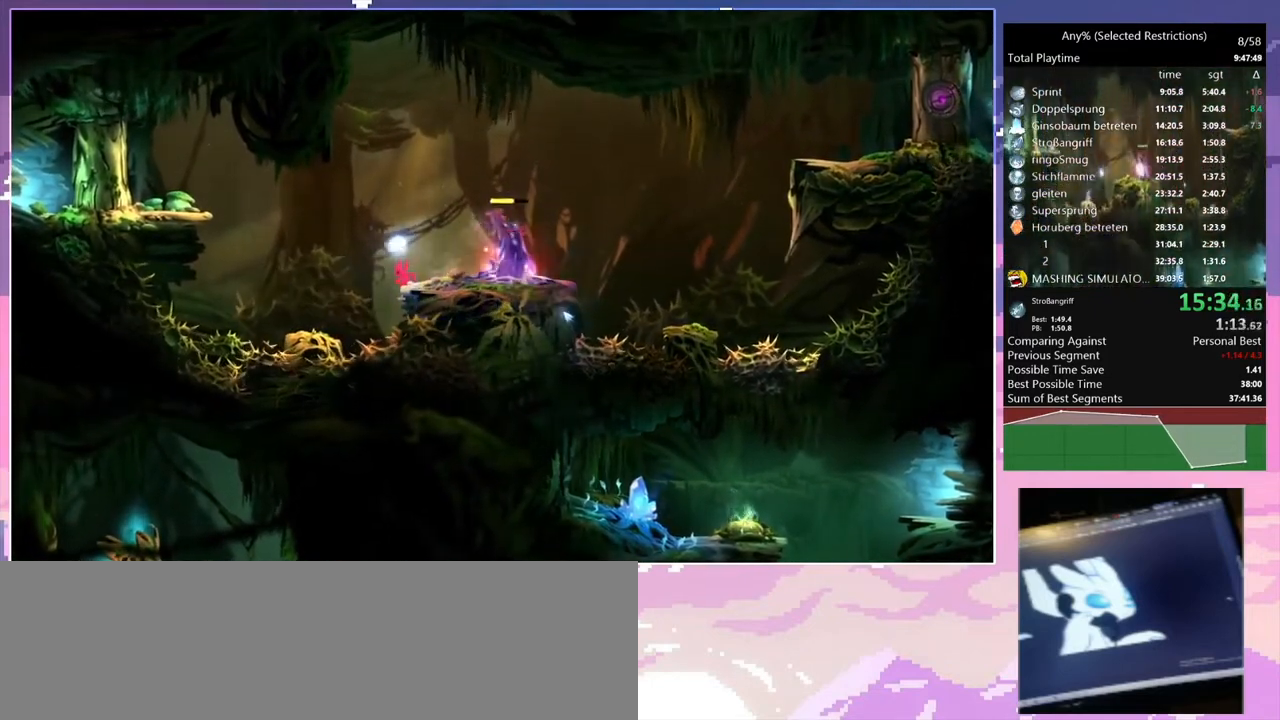
{"keys": ["num2"], "events": [[167, "num2", "up"], [467, "num2", "down"]]}
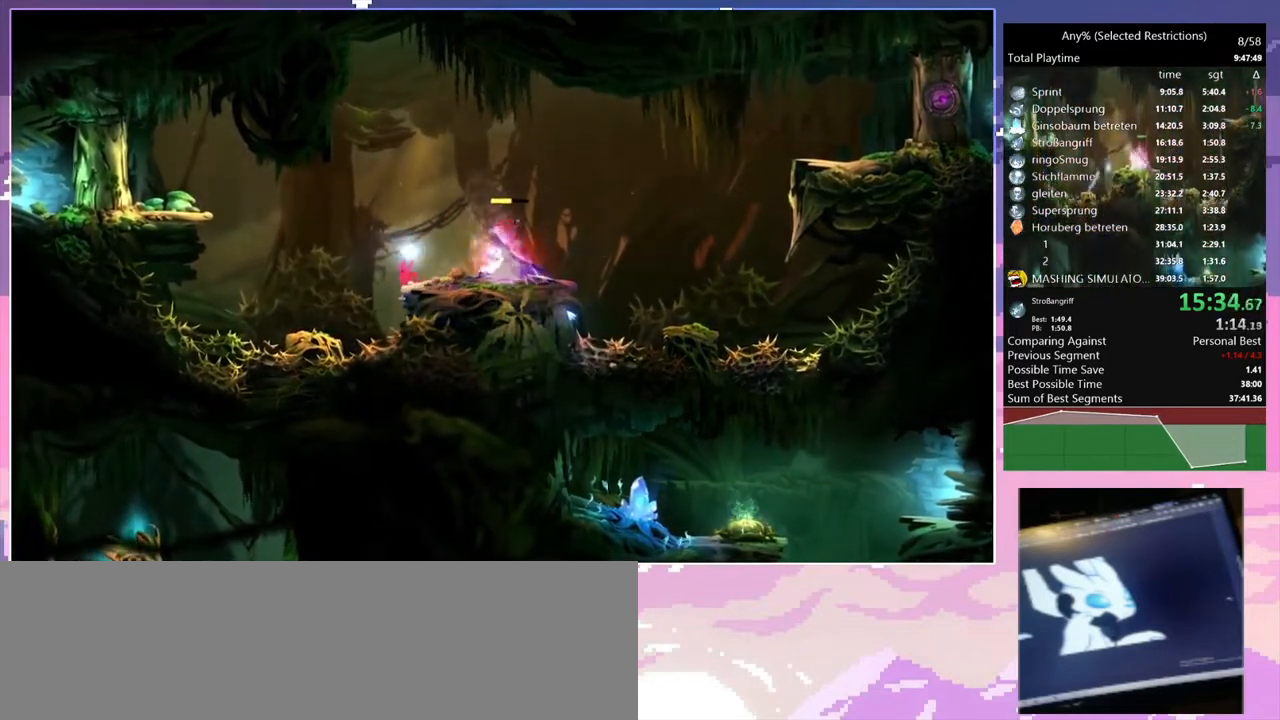
{"keys": [], "events": [[133, "d", "down"], [300, "num2", "up"], [433, "d", "up"]]}
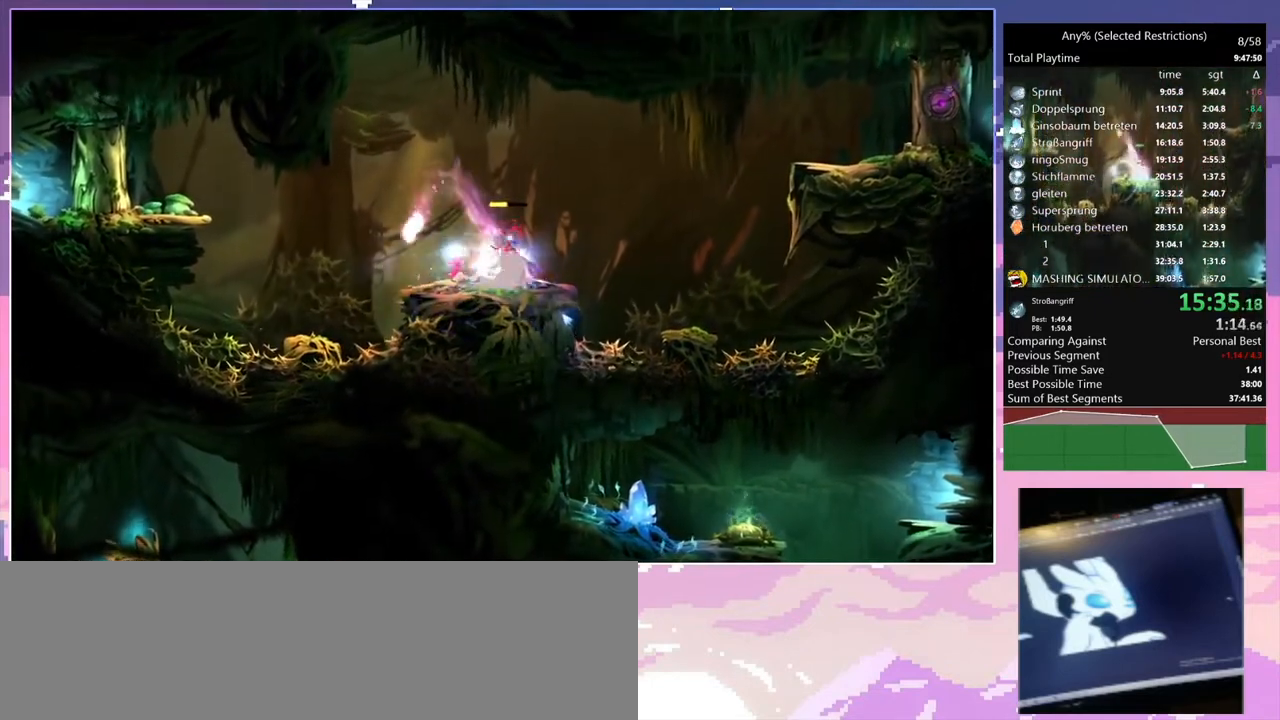
{"keys": [], "events": [[33, "num2", "down"], [400, "num2", "up"]]}
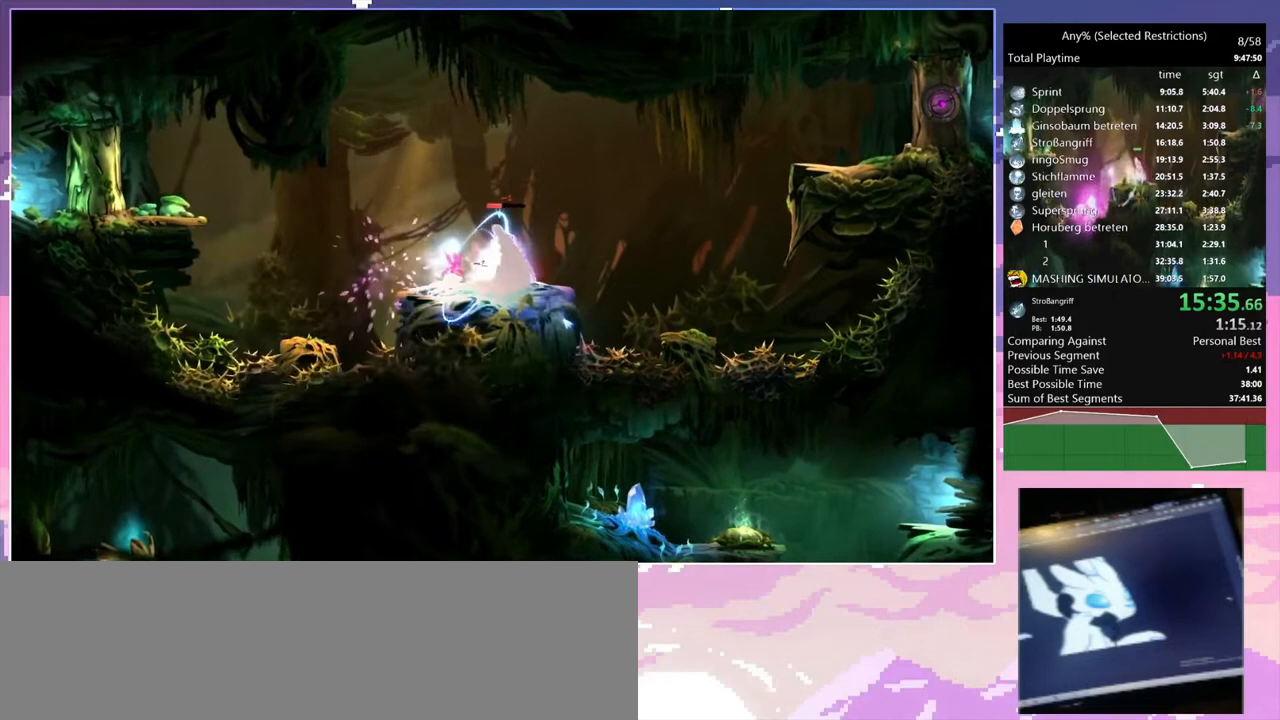
{"keys": ["q"], "events": [[467, "q", "down"]]}
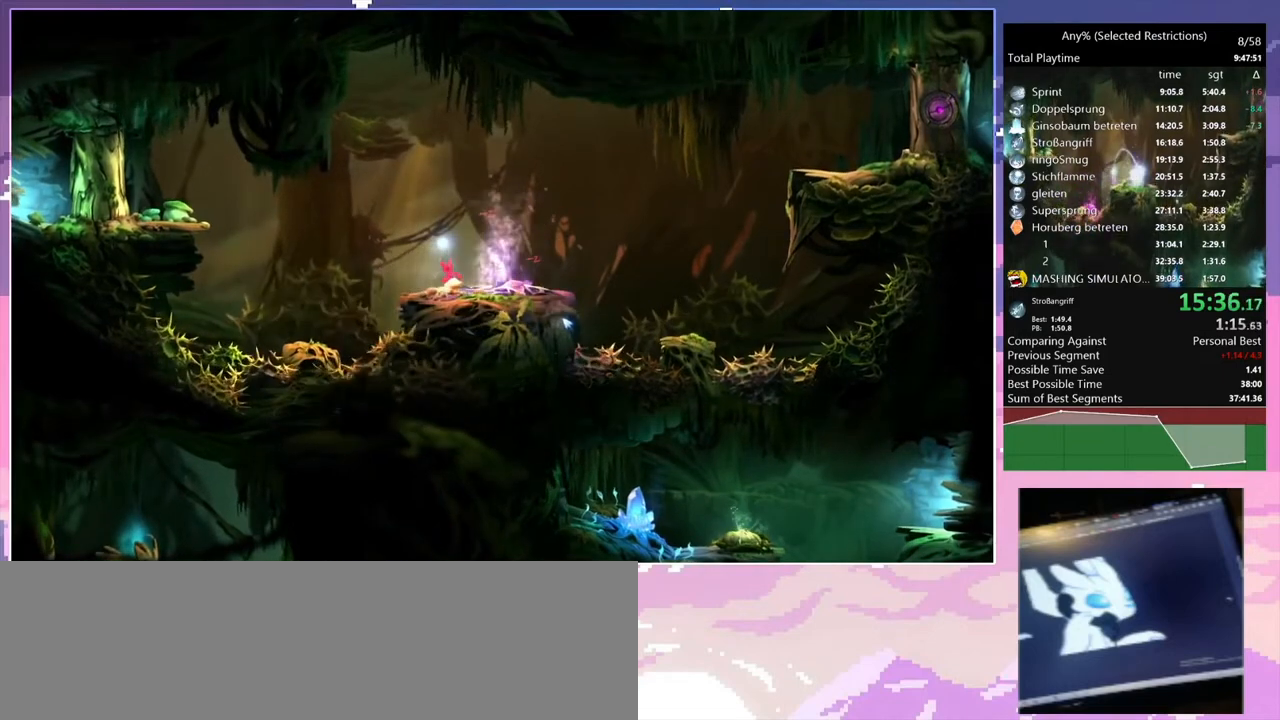
{"keys": [], "events": [[100, "q", "up"]]}
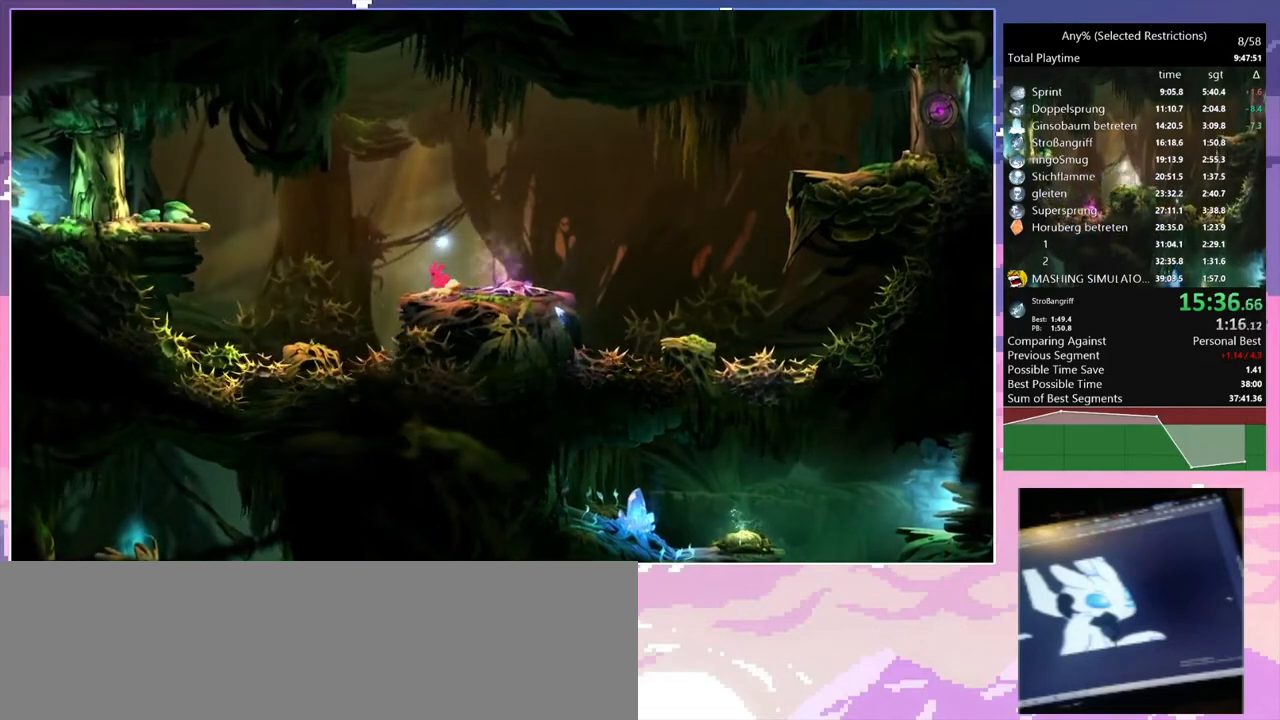
{"keys": [], "events": [[400, "y", "down"], [500, "y", "up"]]}
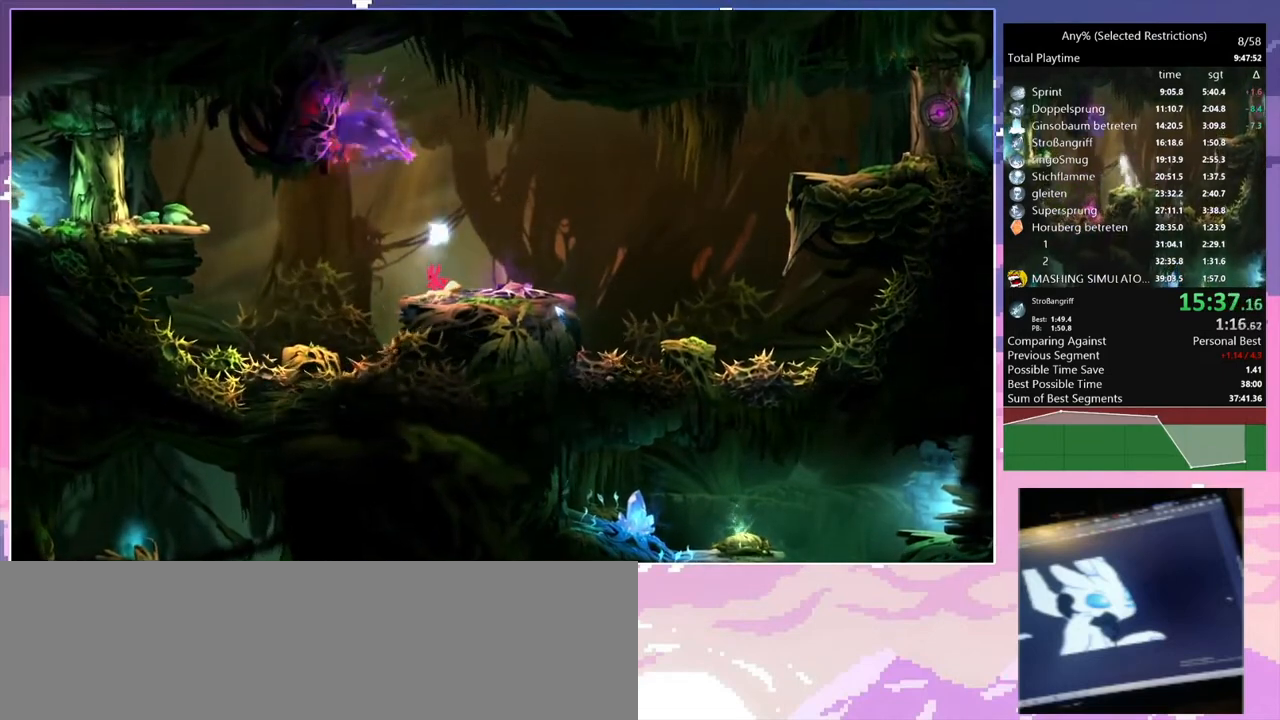
{"keys": [], "events": [[133, "num2", "down"], [467, "num2", "up"]]}
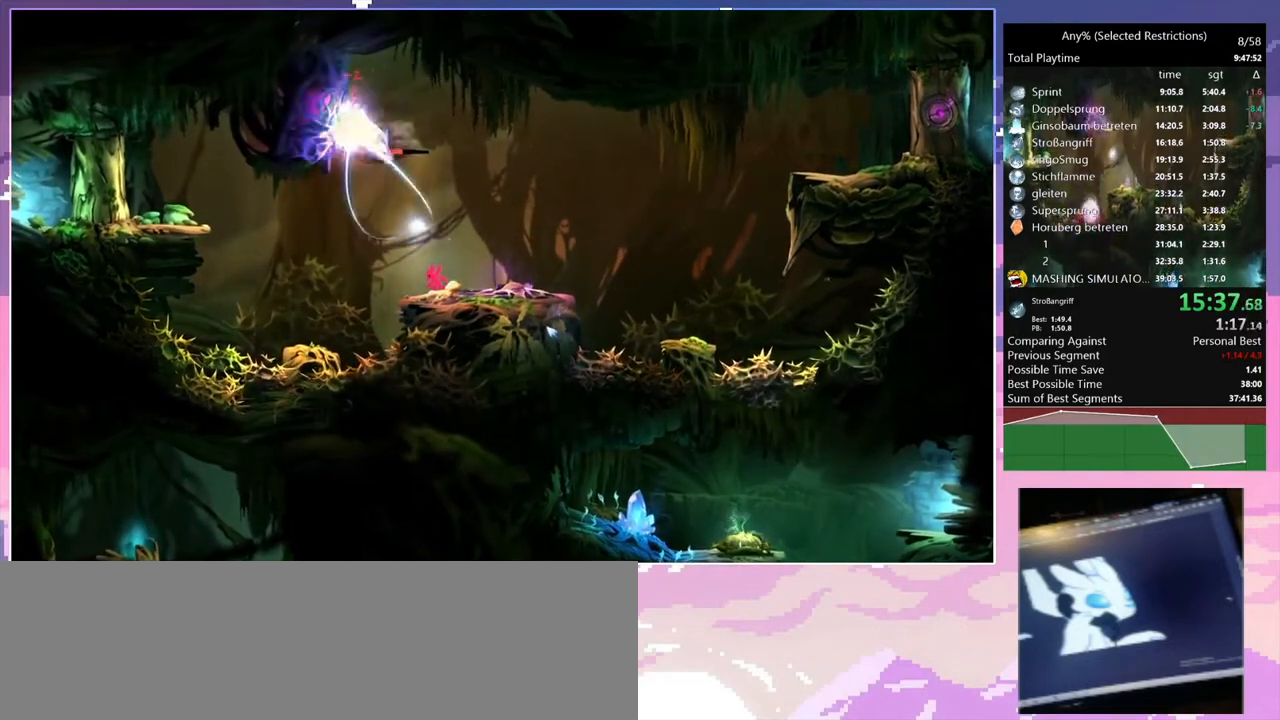
{"keys": ["num2"], "events": [[233, "num2", "down"]]}
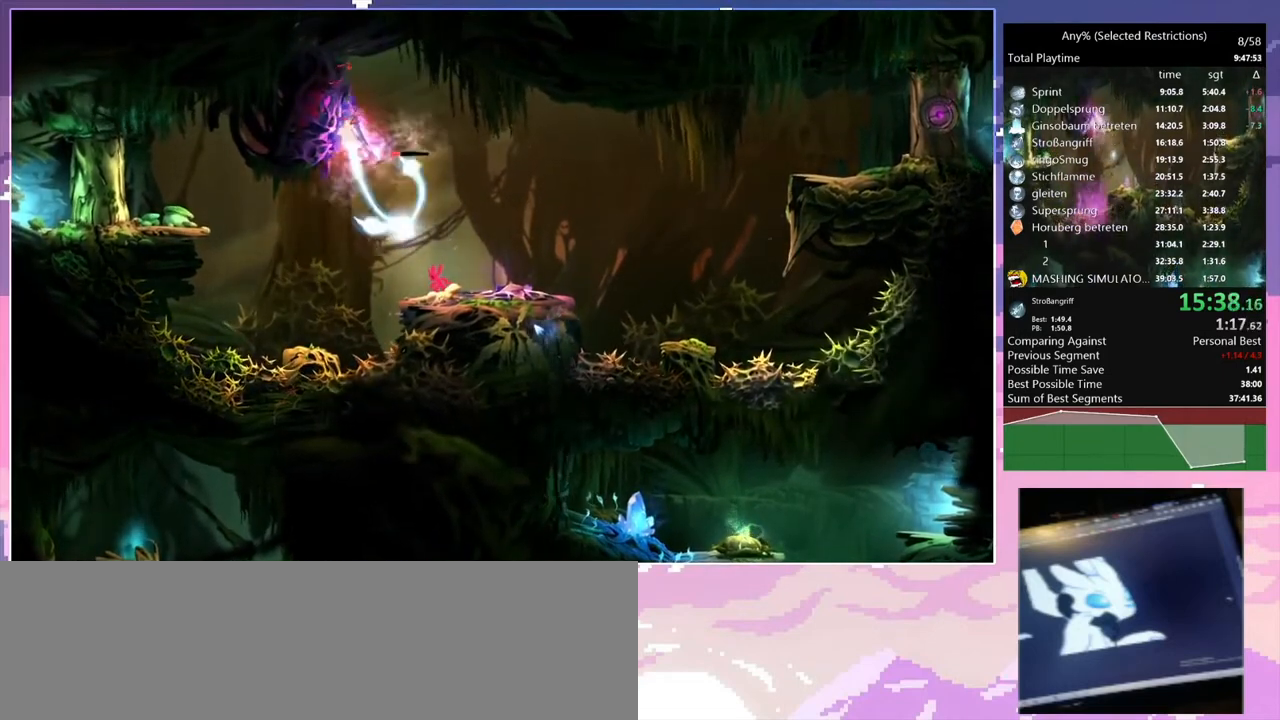
{"keys": ["num2", "q"], "events": [[33, "num2", "up"], [267, "num2", "down"], [367, "q", "down"]]}
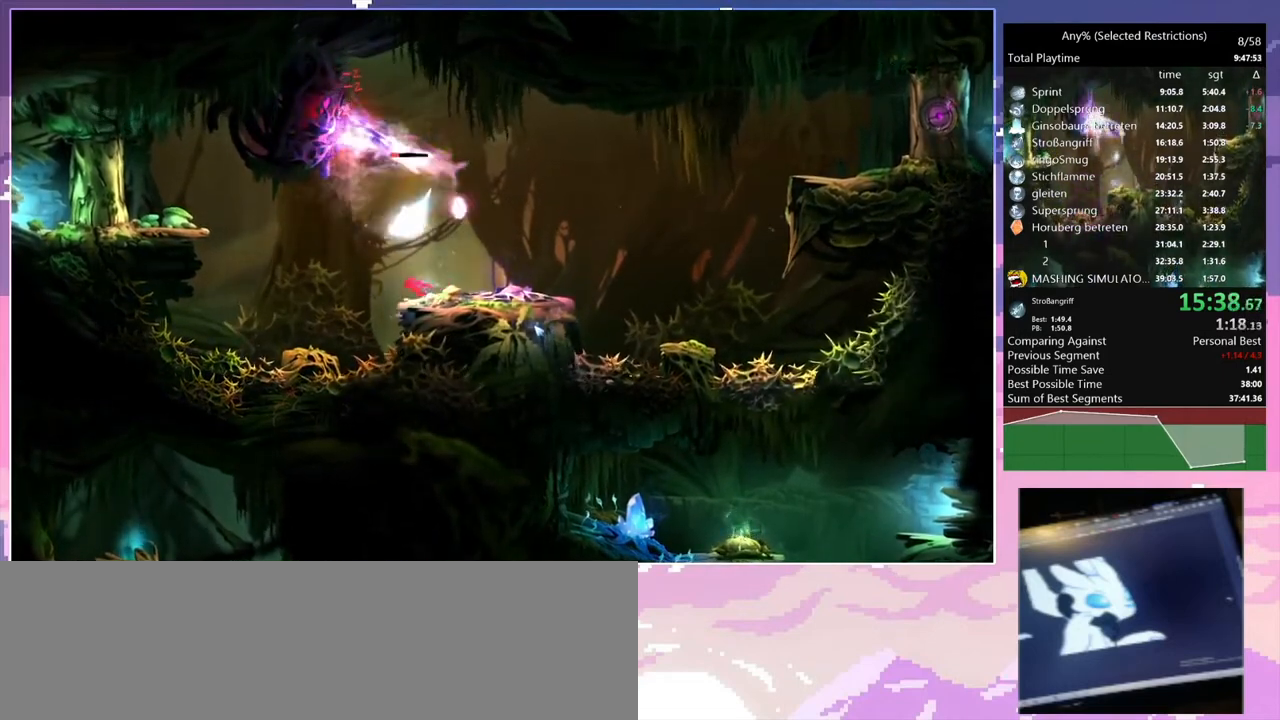
{"keys": ["num2"], "events": [[67, "num2", "up"], [67, "q", "up"], [400, "num2", "down"]]}
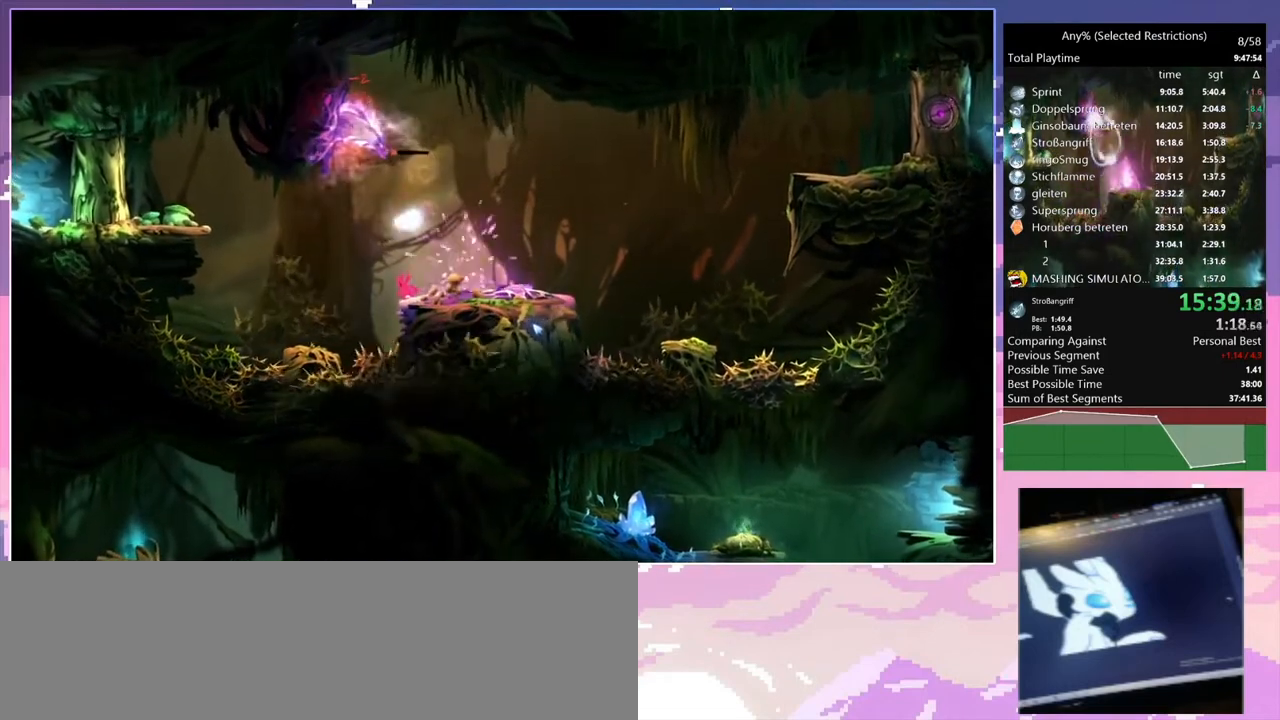
{"keys": [], "events": [[233, "num2", "up"]]}
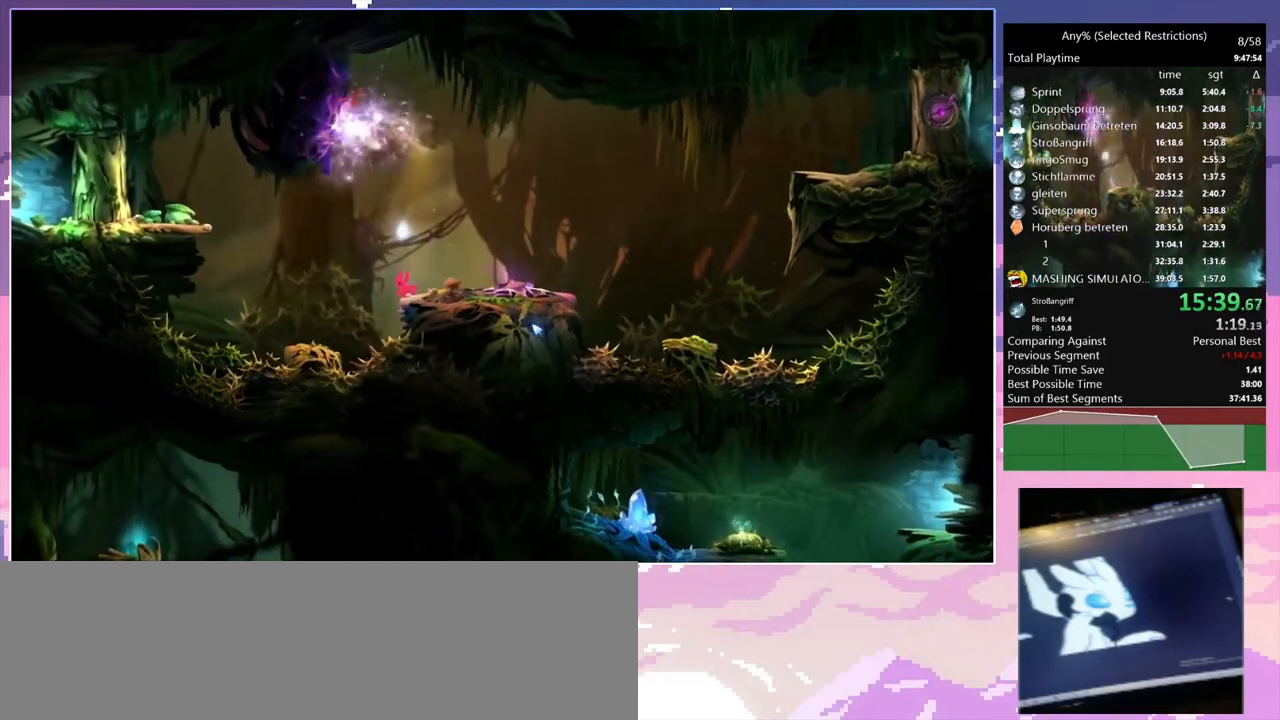
{"keys": [], "events": [[433, "q", "down"], [500, "q", "up"]]}
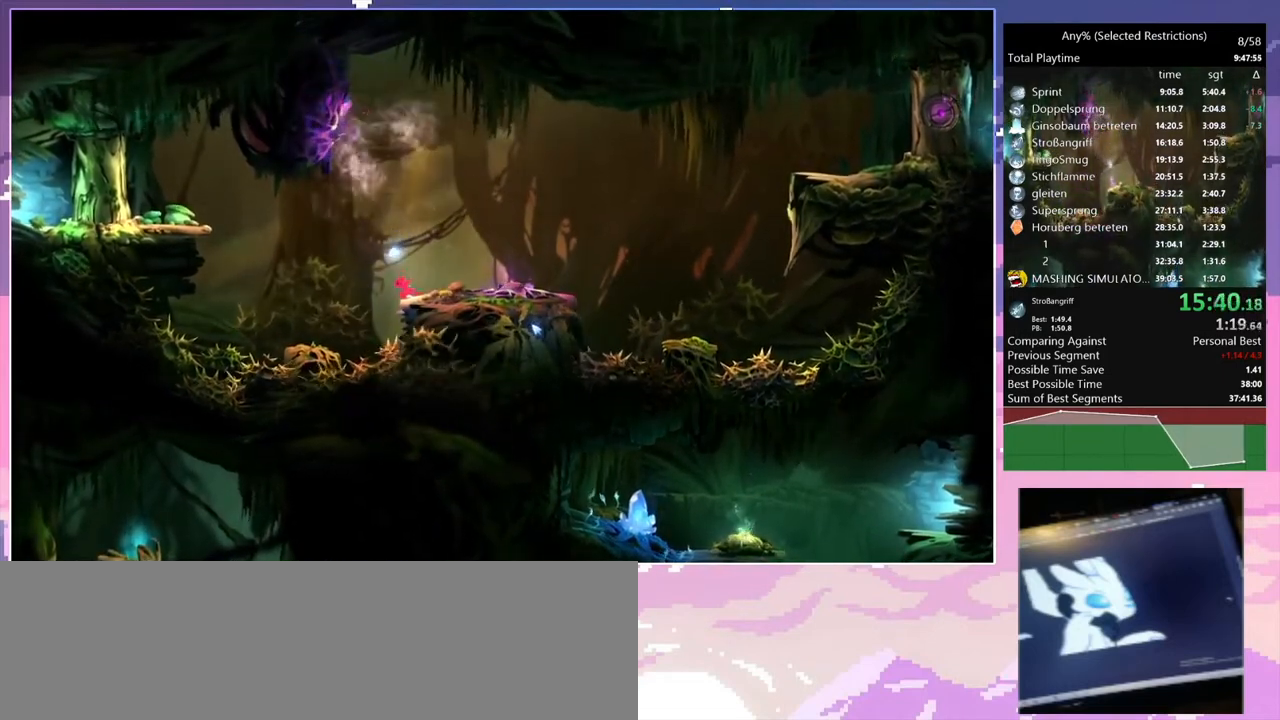
{"keys": [], "events": []}
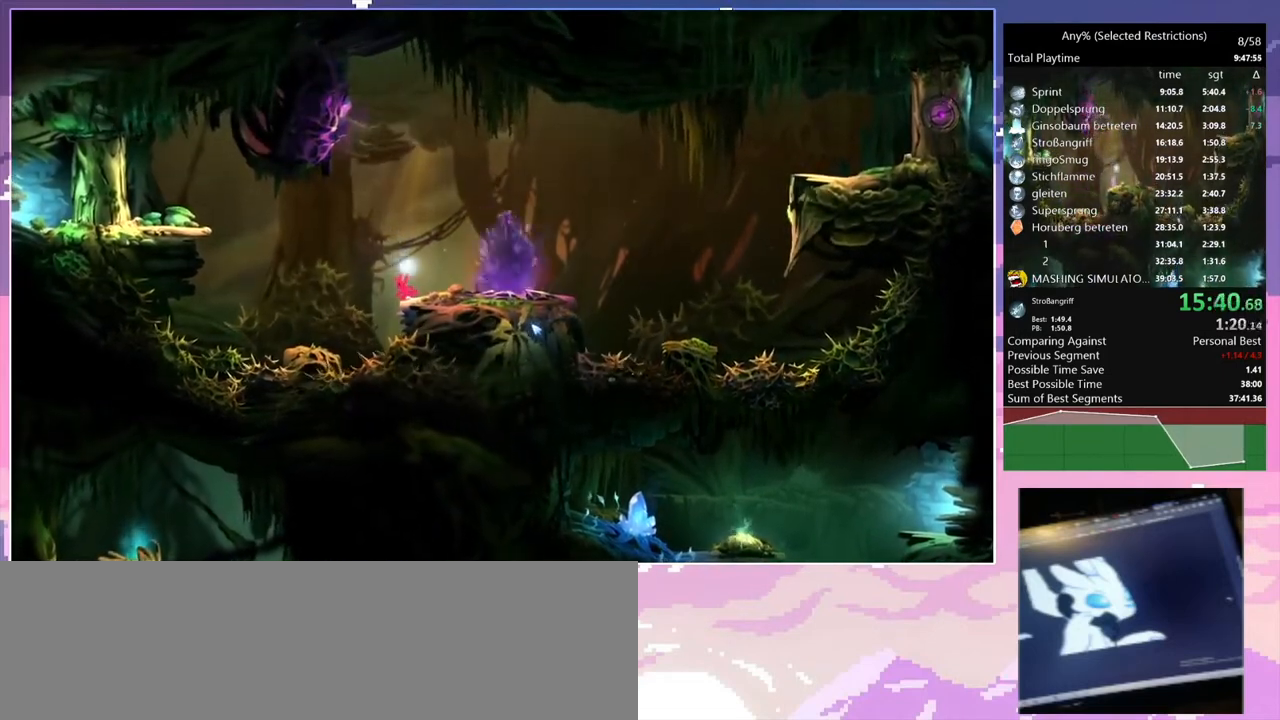
{"keys": [], "events": [[67, "num2", "down"], [333, "num2", "up"]]}
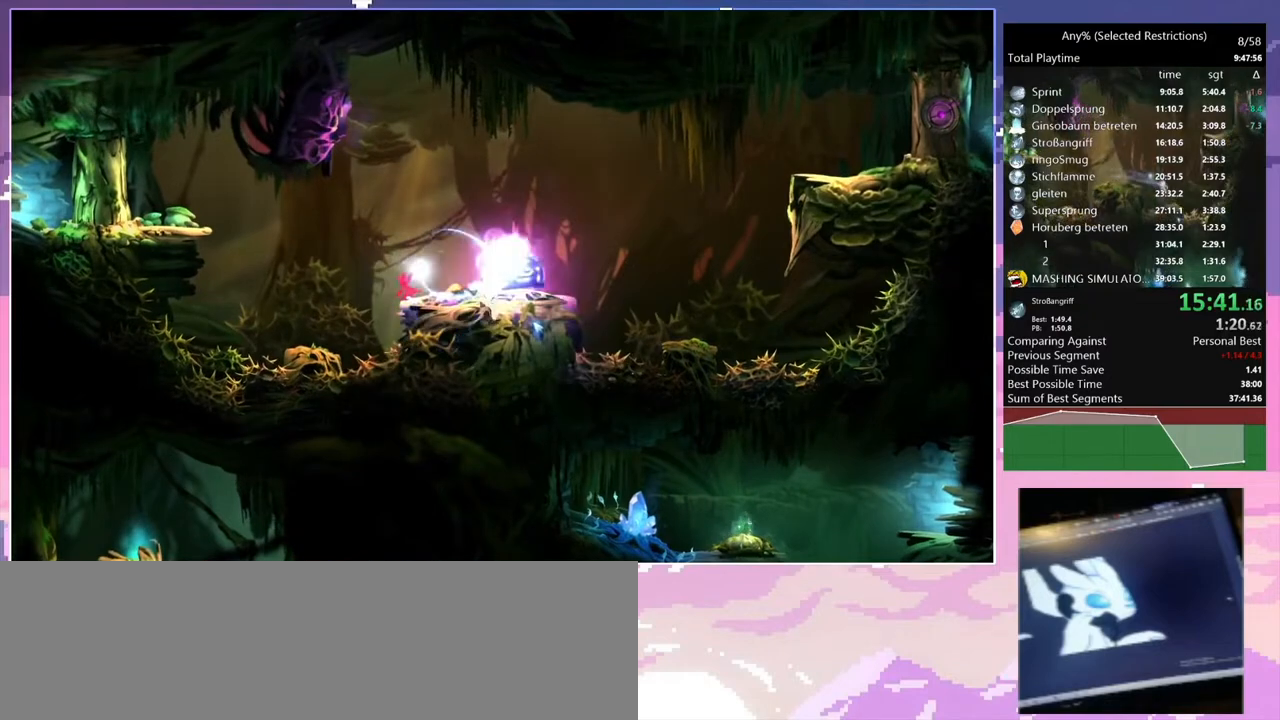
{"keys": ["d", "space"], "events": [[33, "d", "down"], [167, "space", "down"]]}